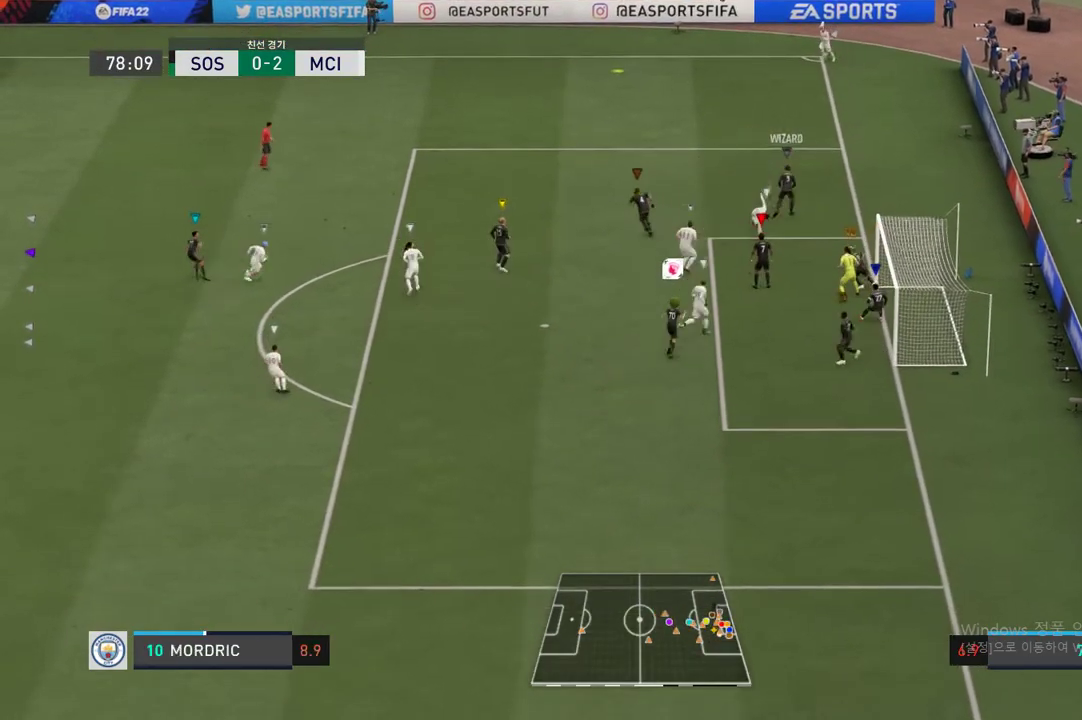
Gameplay with a controller (Xbox layout); each line is a JSON object with the inputs held at the frame after it. "events" lists button and stick changes between this image and that frame as [ms after this image, input, new state], when the widget could be followed in between. Not read: L3 R3.
{"buttons": [], "left_stick": "up-left", "right_stick": "center", "events": [[186, "left_stick", "up-left"]]}
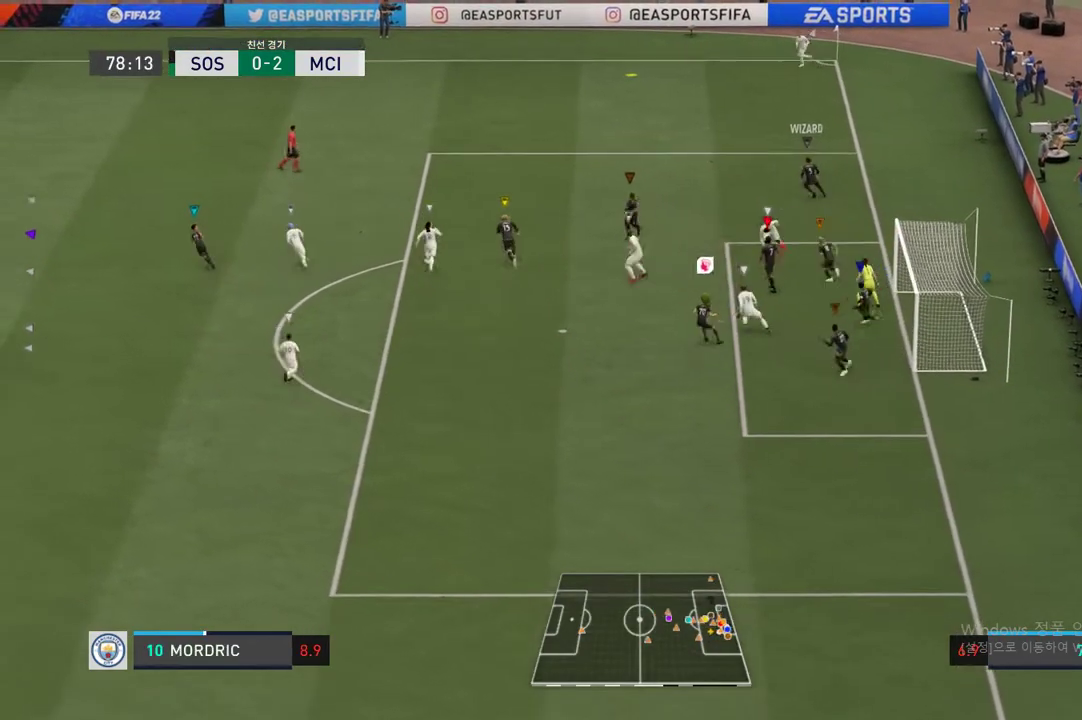
{"buttons": [], "left_stick": "up-left", "right_stick": "center", "events": []}
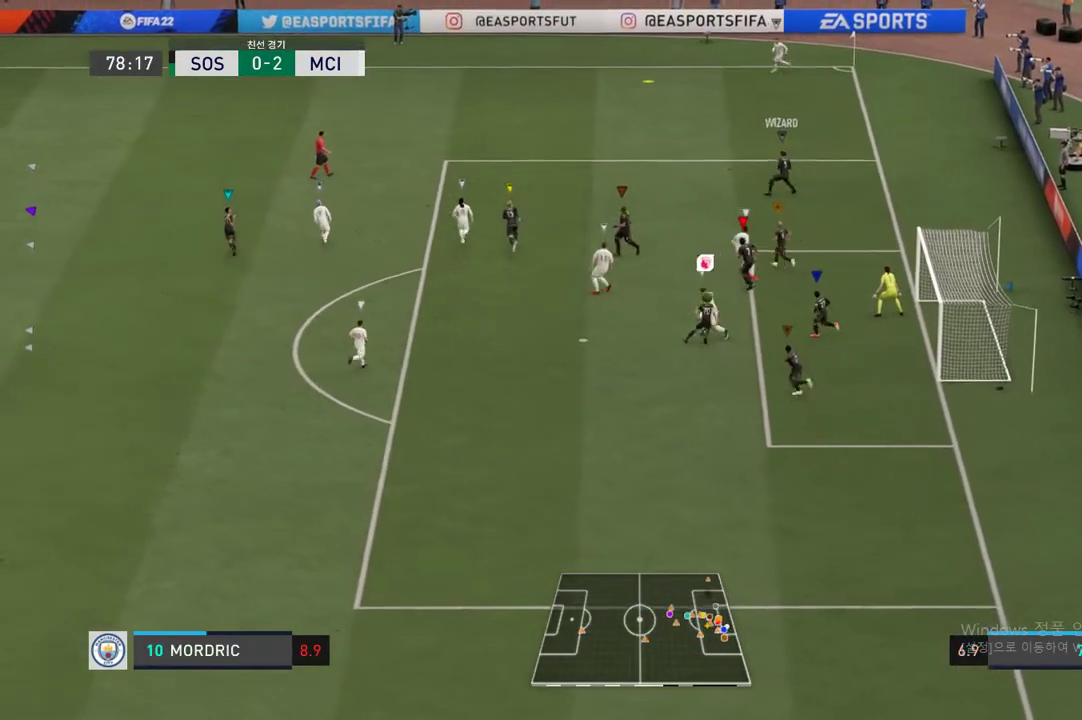
{"buttons": [], "left_stick": "up-left", "right_stick": "center", "events": []}
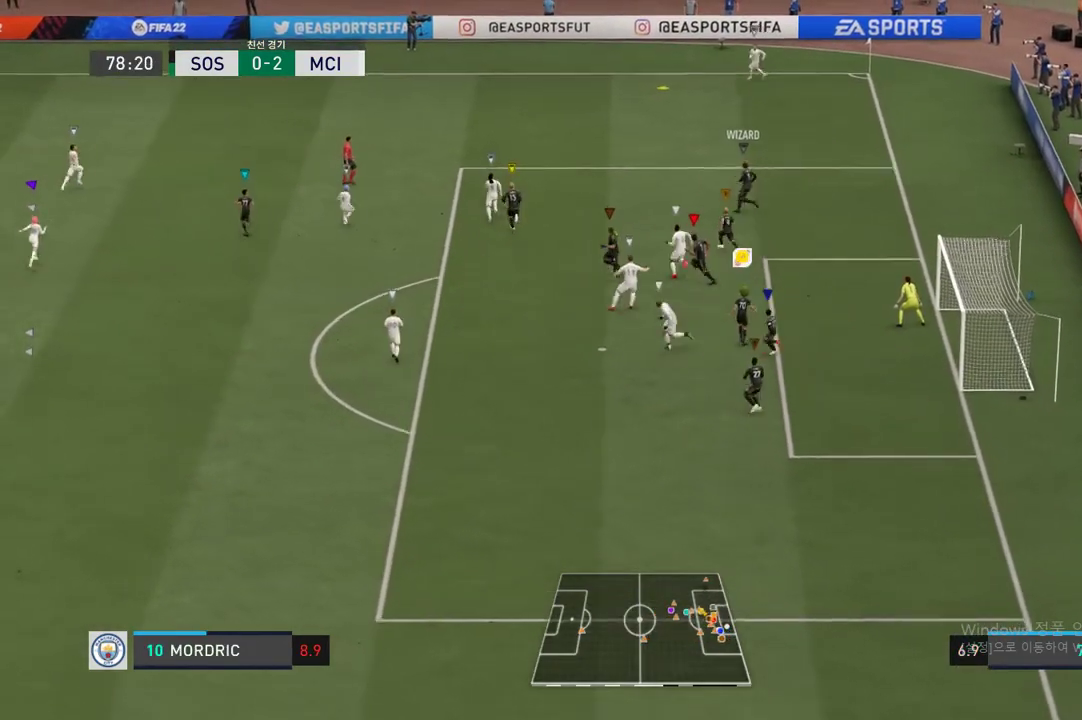
{"buttons": [], "left_stick": "left", "right_stick": "center", "events": [[321, "left_stick", "left"]]}
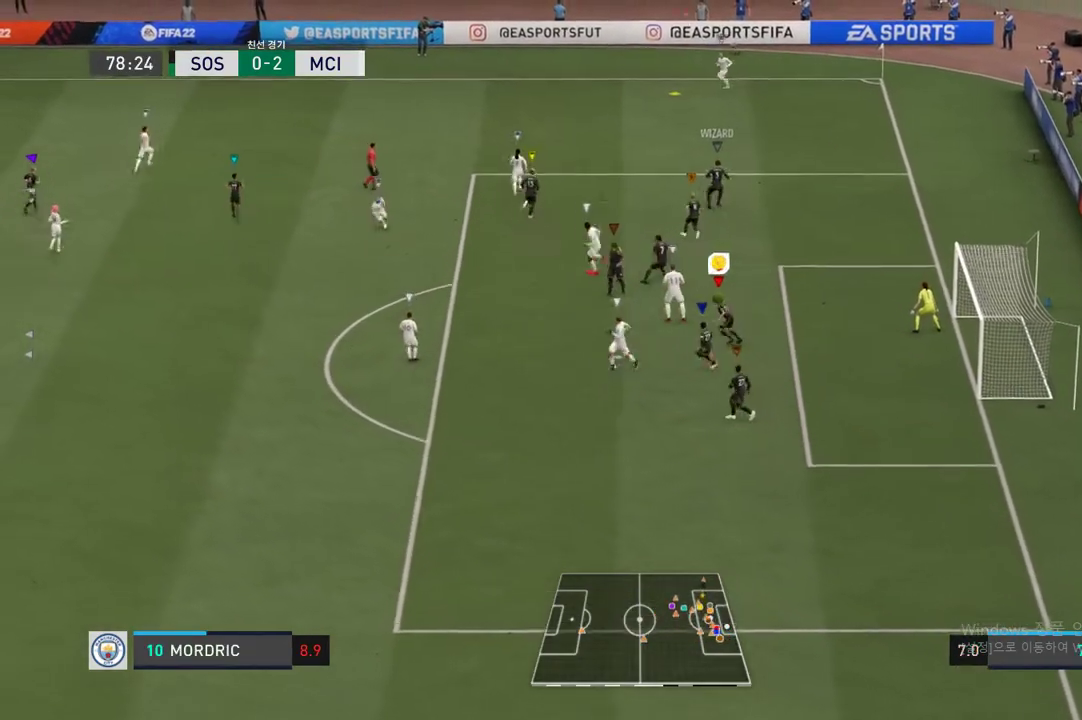
{"buttons": ["R2"], "left_stick": "left", "right_stick": "center", "events": [[506, "R2", "down"]]}
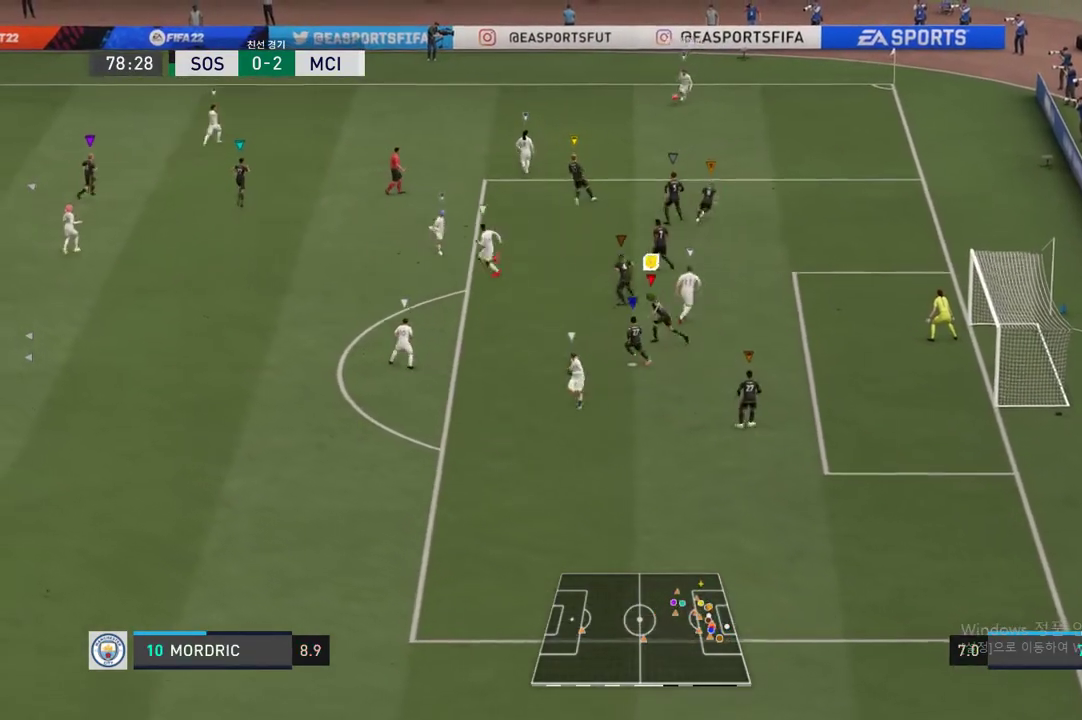
{"buttons": ["R2"], "left_stick": "left", "right_stick": "center", "events": []}
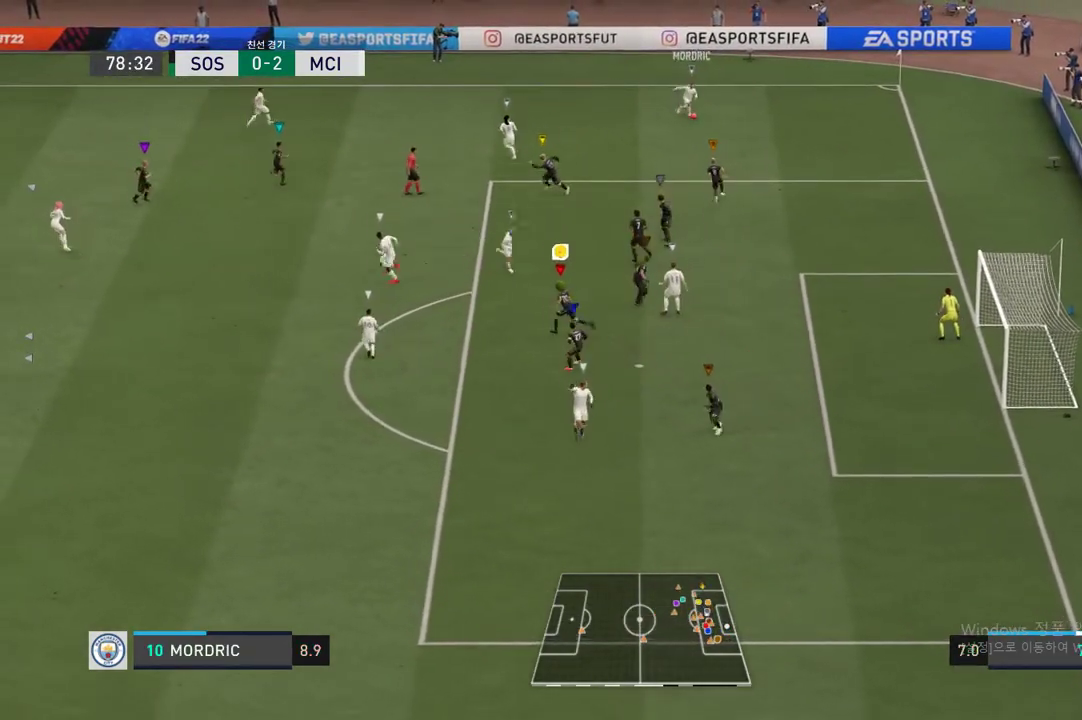
{"buttons": [], "left_stick": "center", "right_stick": "center", "events": [[237, "left_stick", "center"], [253, "R2", "up"]]}
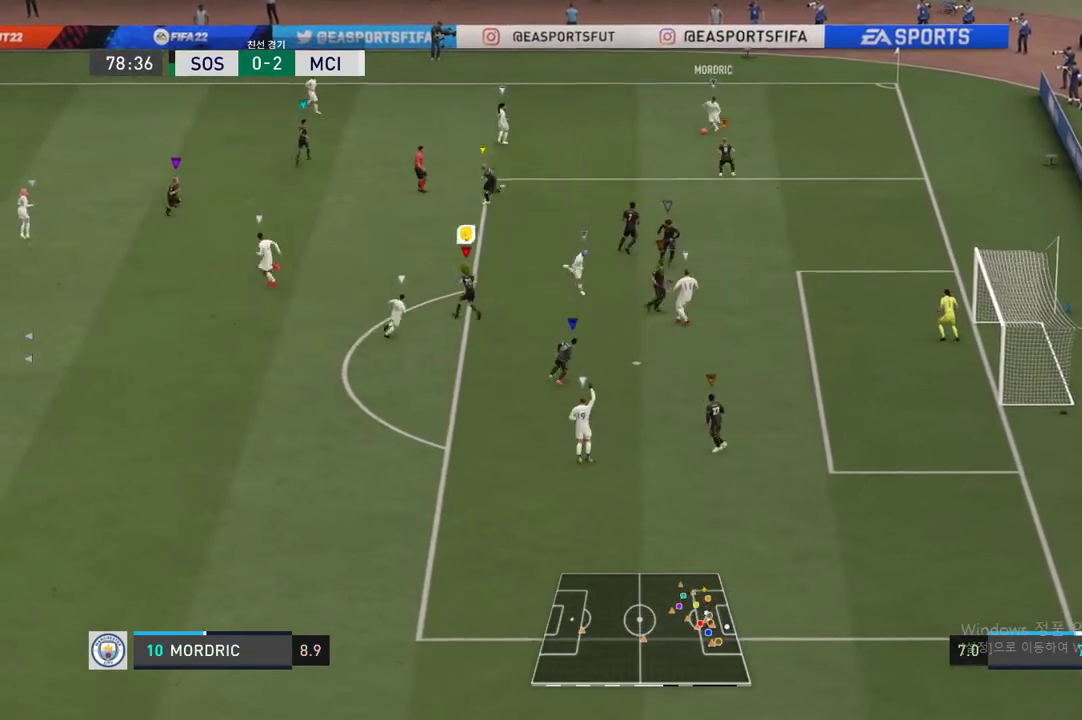
{"buttons": [], "left_stick": "up-right", "right_stick": "center", "events": [[118, "left_stick", "up"], [354, "left_stick", "up-right"]]}
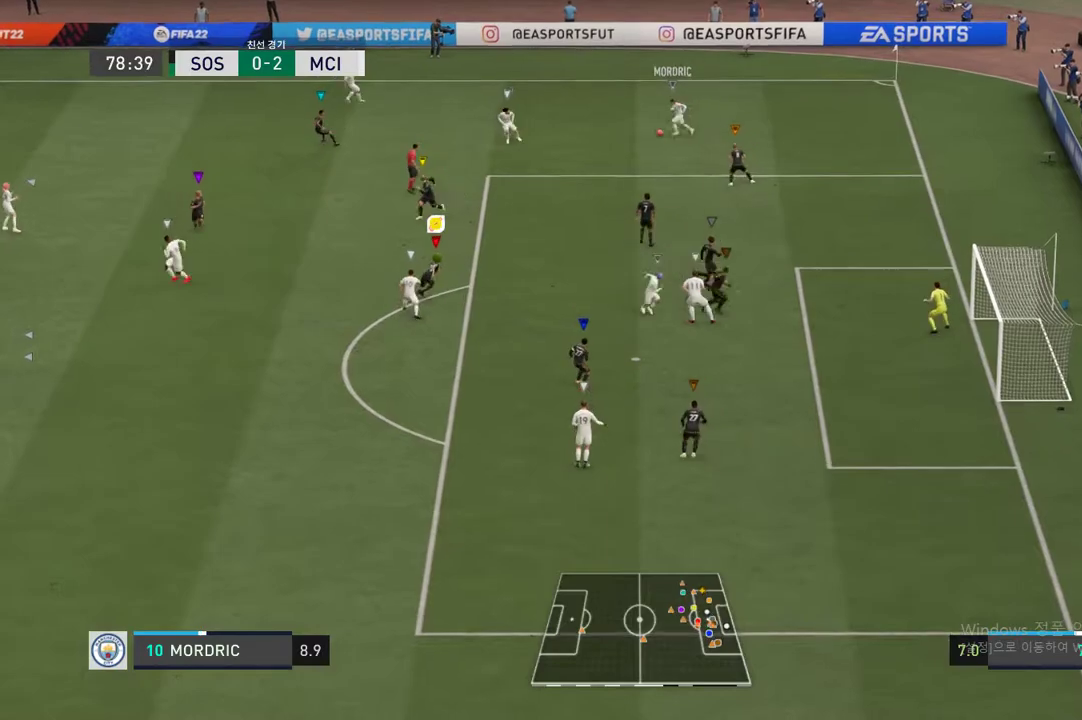
{"buttons": [], "left_stick": "center", "right_stick": "center", "events": [[51, "left_stick", "right"], [338, "left_stick", "center"]]}
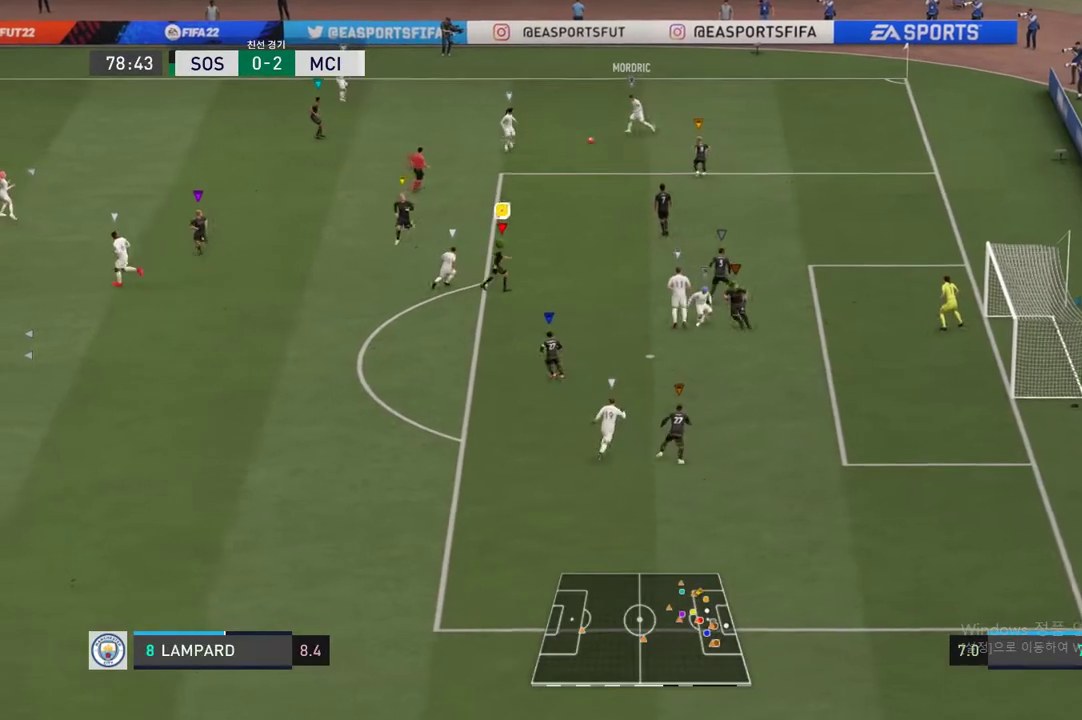
{"buttons": ["L2"], "left_stick": "center", "right_stick": "center", "events": [[102, "left_stick", "up-left"], [237, "L2", "down"], [405, "left_stick", "center"]]}
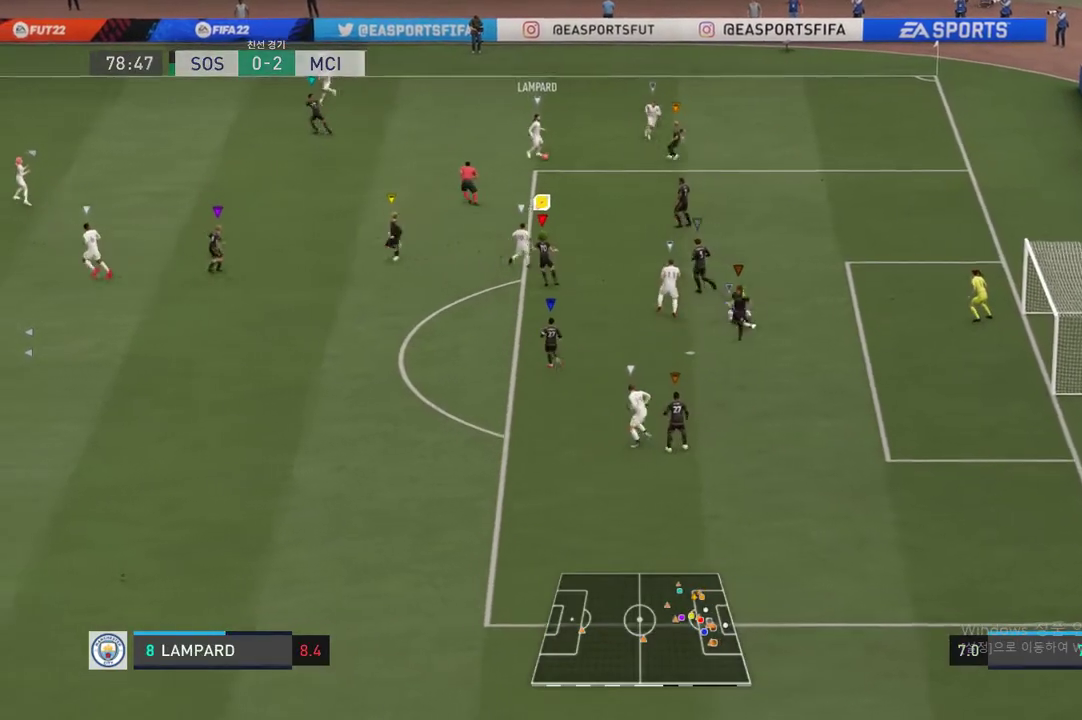
{"buttons": [], "left_stick": "center", "right_stick": "center", "events": [[185, "left_stick", "left"], [236, "L2", "up"], [472, "left_stick", "center"]]}
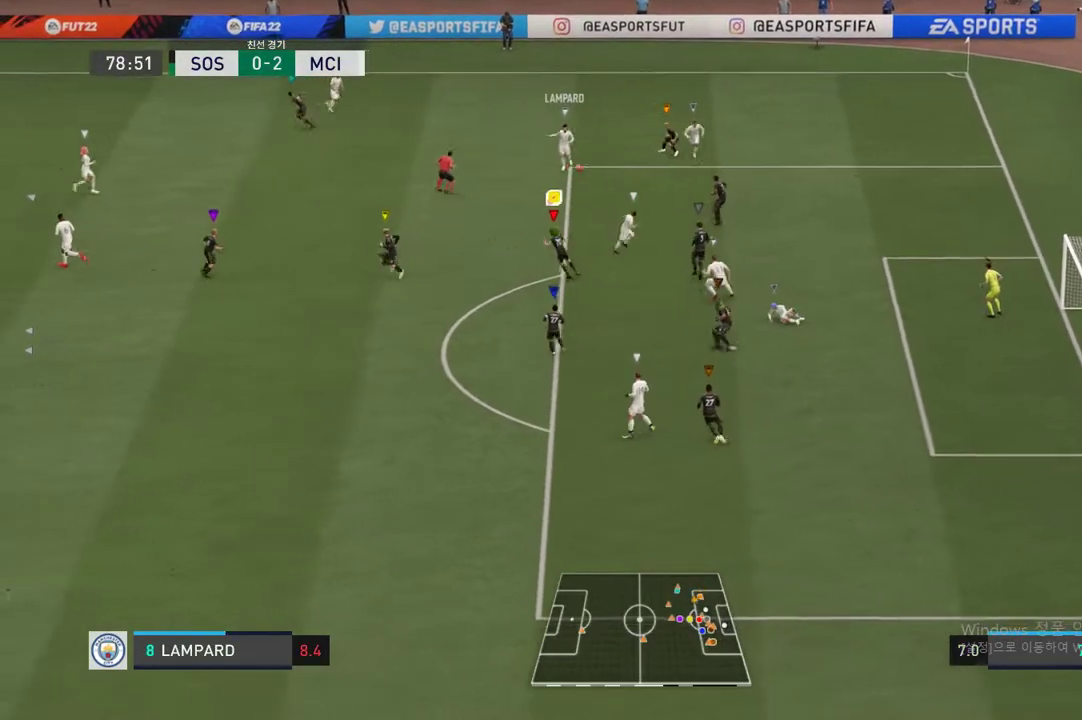
{"buttons": [], "left_stick": "center", "right_stick": "center", "events": []}
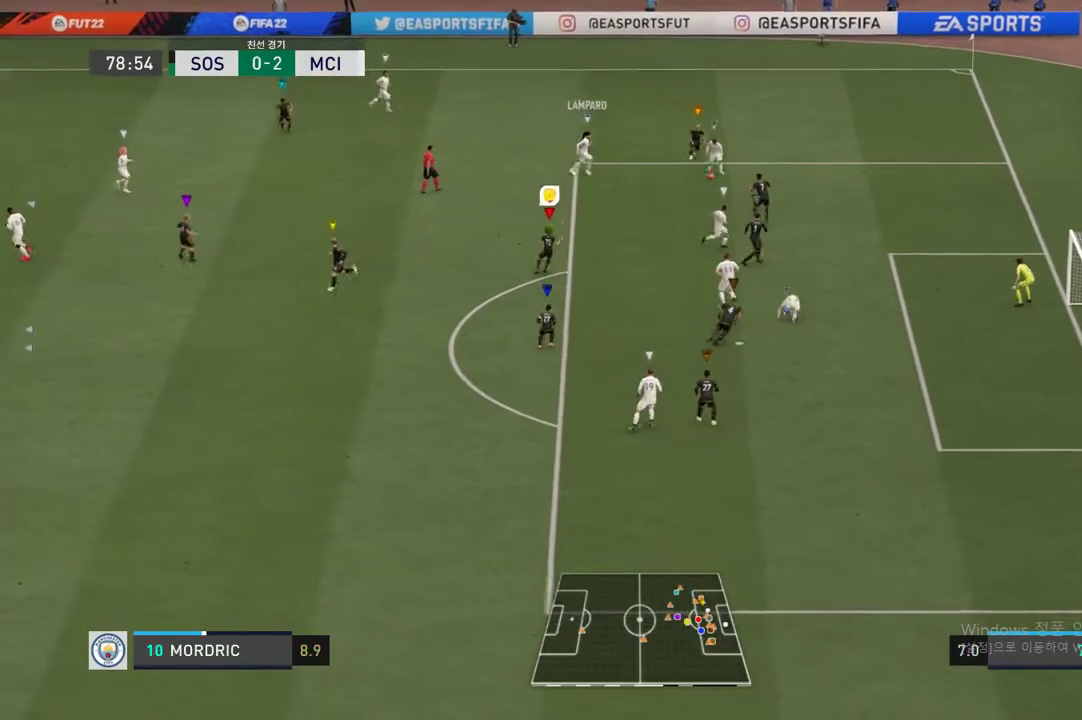
{"buttons": [], "left_stick": "right", "right_stick": "center", "events": [[355, "left_stick", "right"]]}
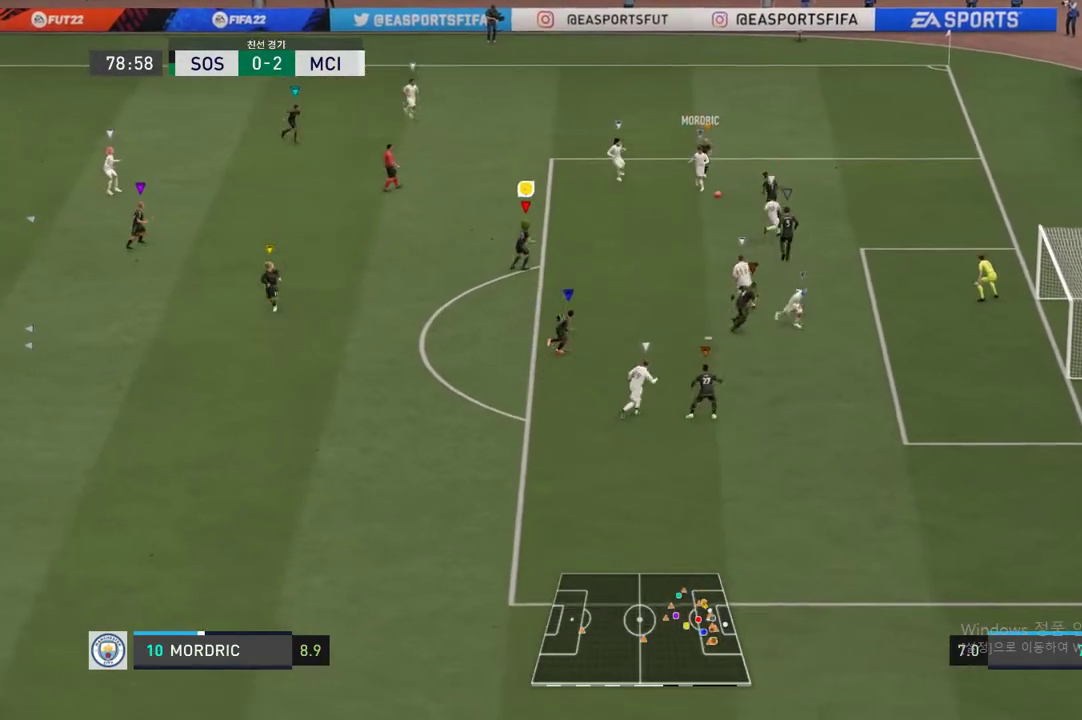
{"buttons": [], "left_stick": "right", "right_stick": "center", "events": []}
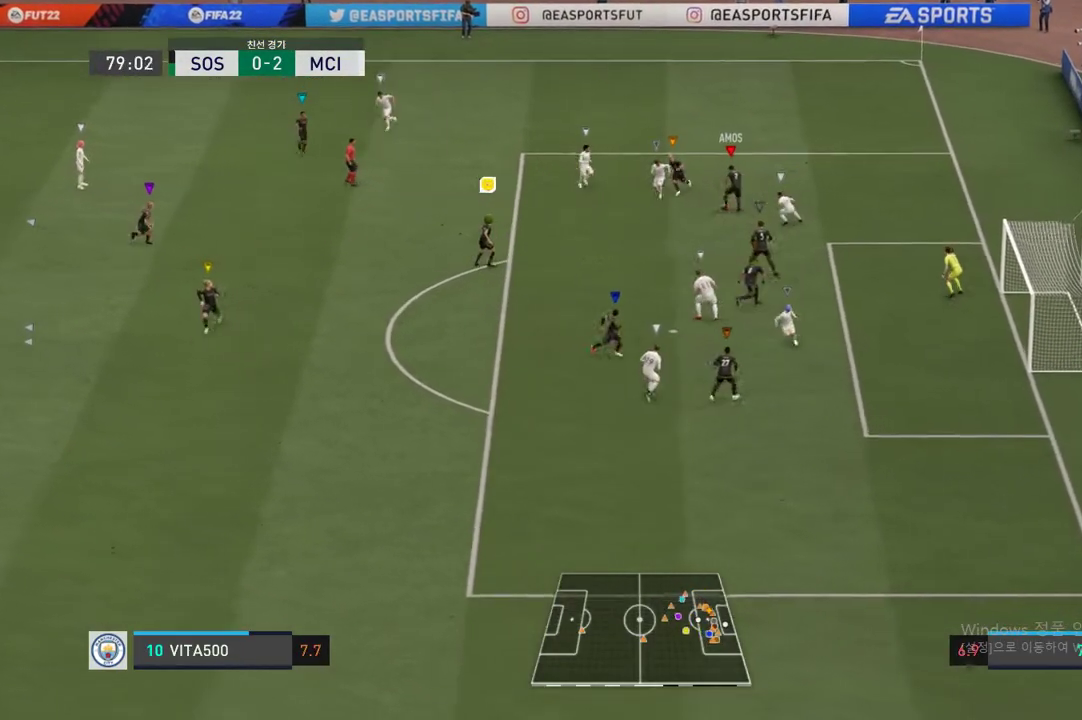
{"buttons": [], "left_stick": "left", "right_stick": "center", "events": [[84, "left_stick", "center"], [186, "left_stick", "left"]]}
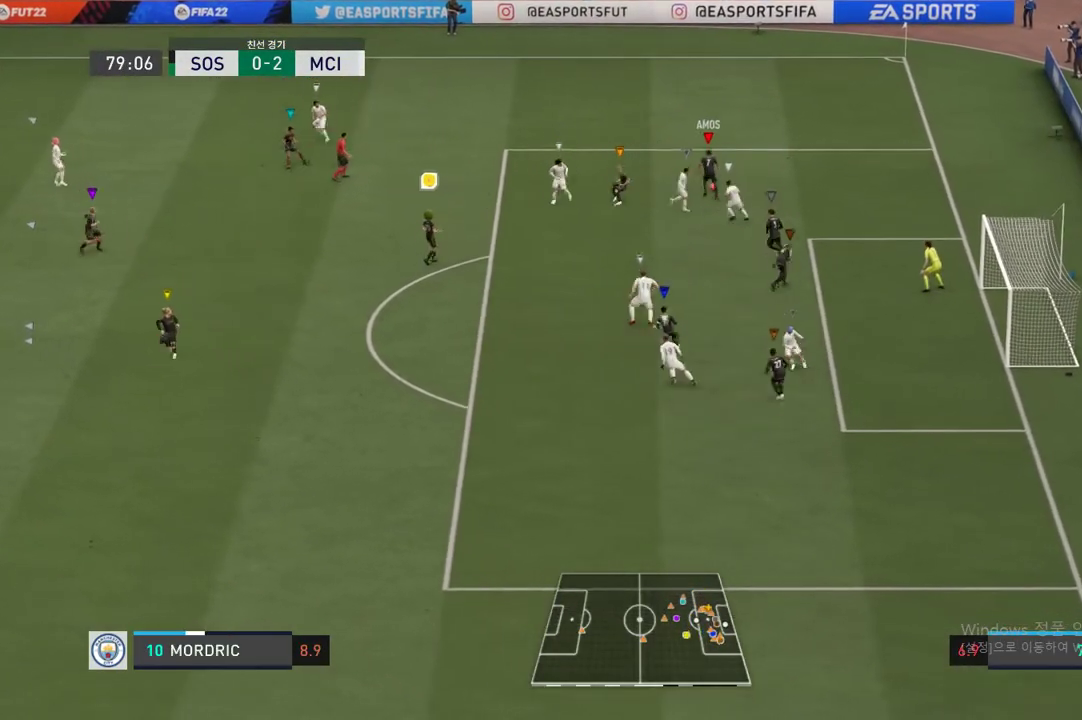
{"buttons": [], "left_stick": "up-left", "right_stick": "center", "events": [[186, "left_stick", "up-left"]]}
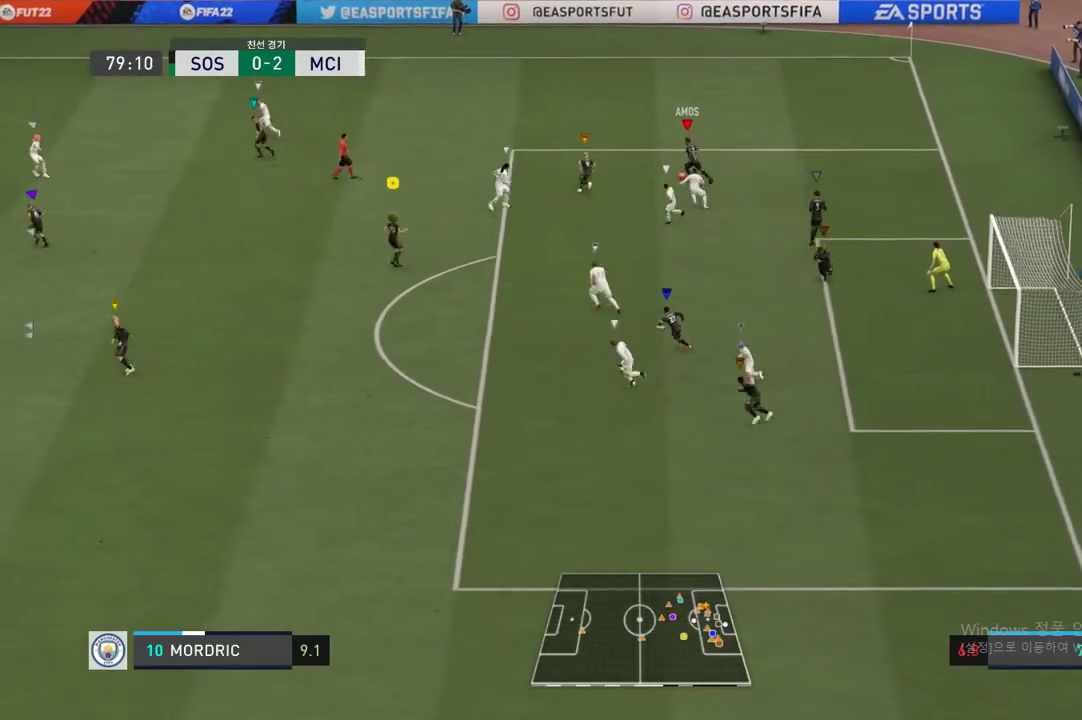
{"buttons": ["R2"], "left_stick": "up-left", "right_stick": "center", "events": [[168, "R2", "down"]]}
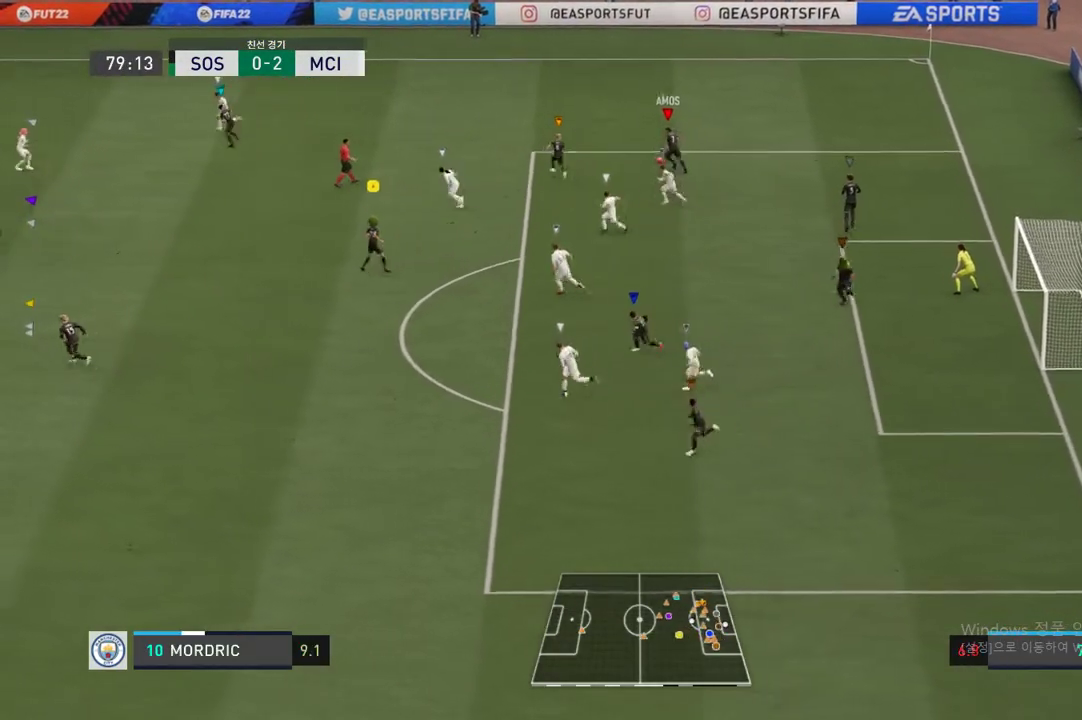
{"buttons": ["R2"], "left_stick": "up-left", "right_stick": "center", "events": []}
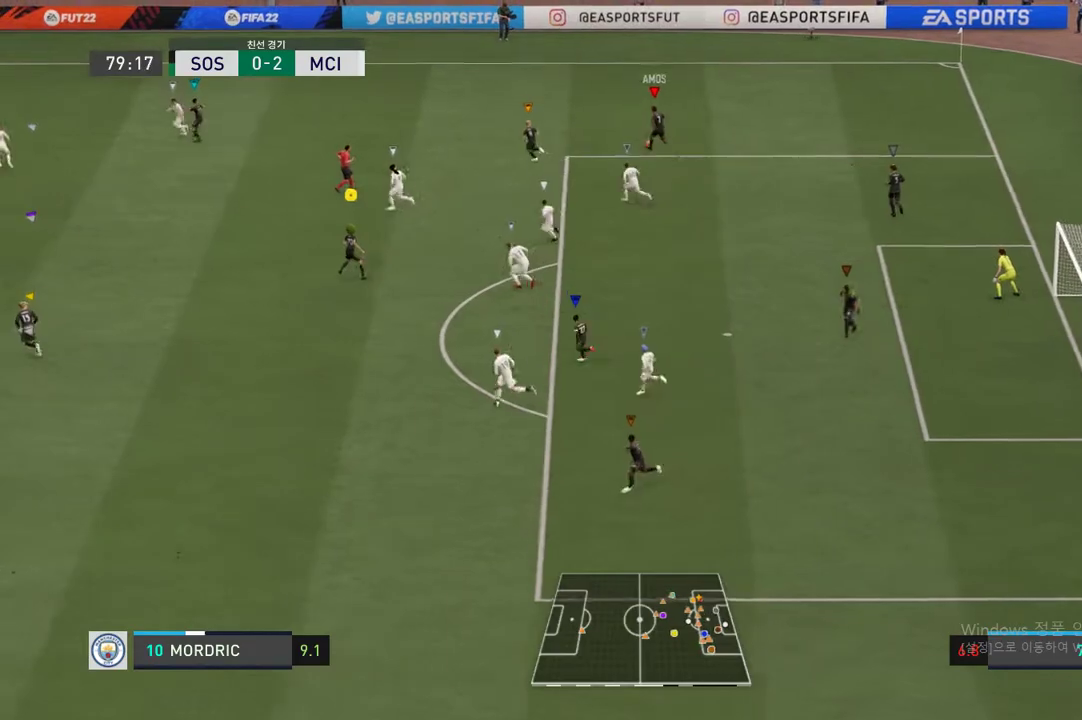
{"buttons": [], "left_stick": "up-left", "right_stick": "center", "events": [[220, "R2", "up"]]}
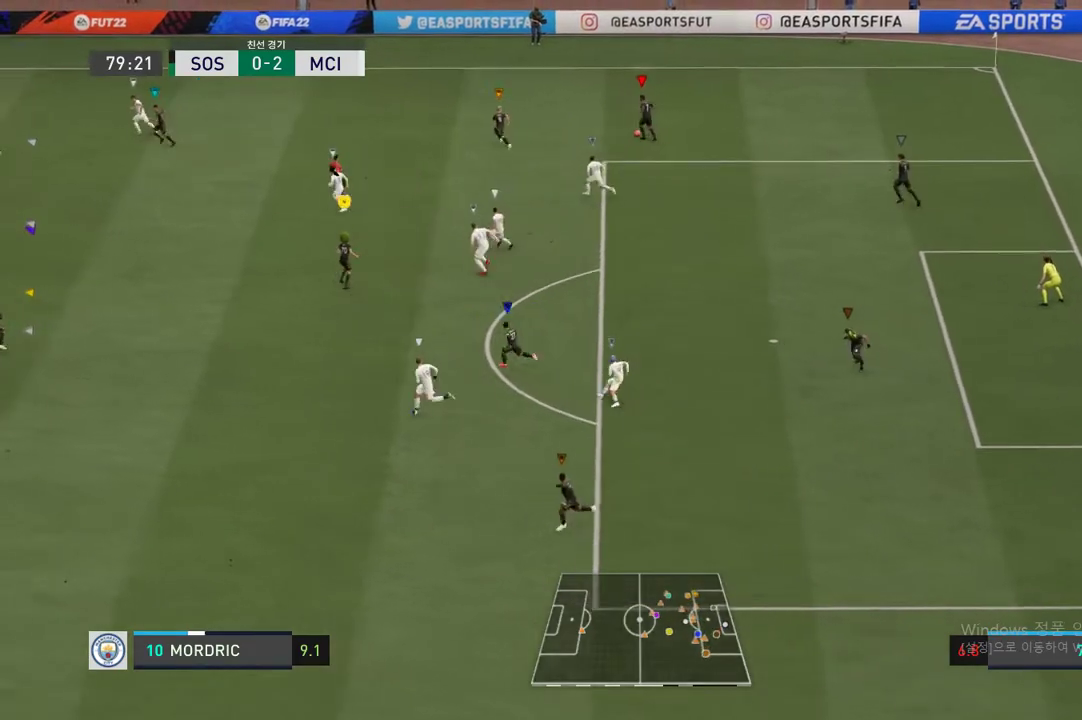
{"buttons": [], "left_stick": "up-left", "right_stick": "center", "events": []}
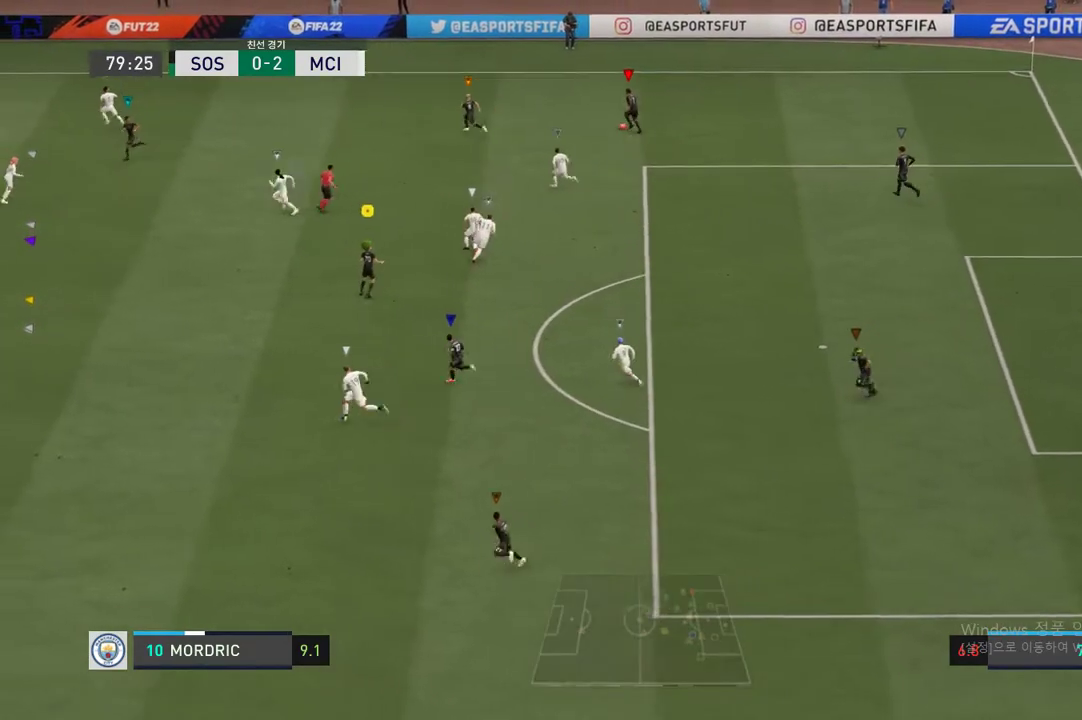
{"buttons": [], "left_stick": "left", "right_stick": "center", "events": [[169, "A", "down"], [287, "A", "up"], [456, "left_stick", "left"]]}
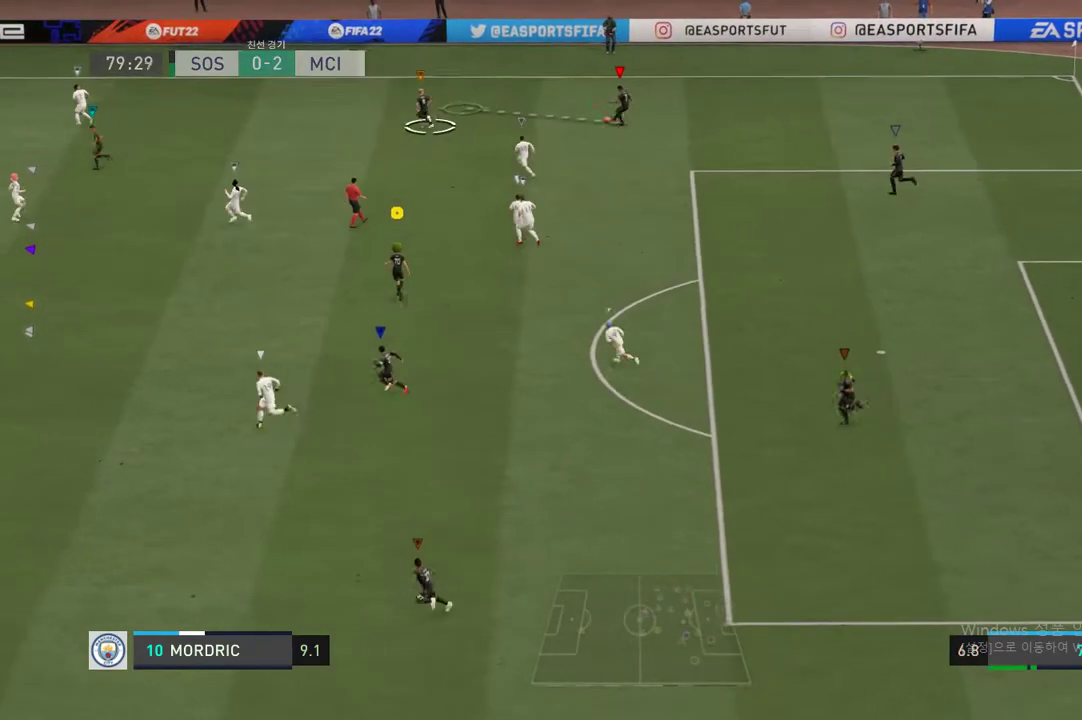
{"buttons": [], "left_stick": "center", "right_stick": "center", "events": [[338, "left_stick", "center"]]}
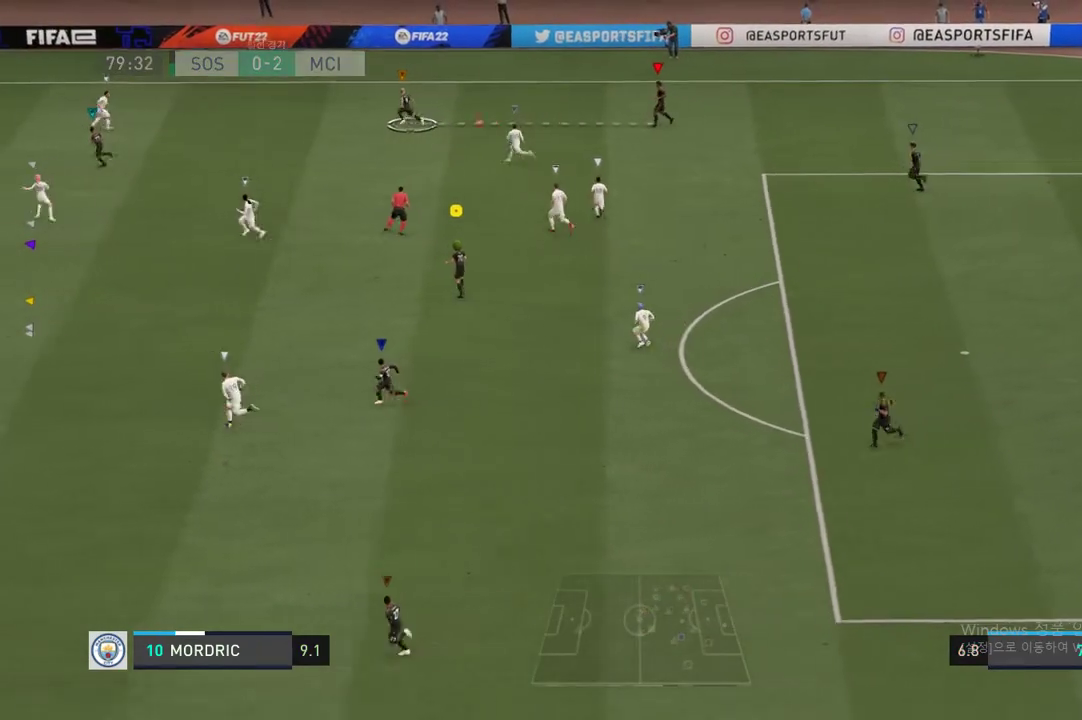
{"buttons": ["R2"], "left_stick": "left", "right_stick": "center", "events": [[50, "left_stick", "left"], [489, "R2", "down"]]}
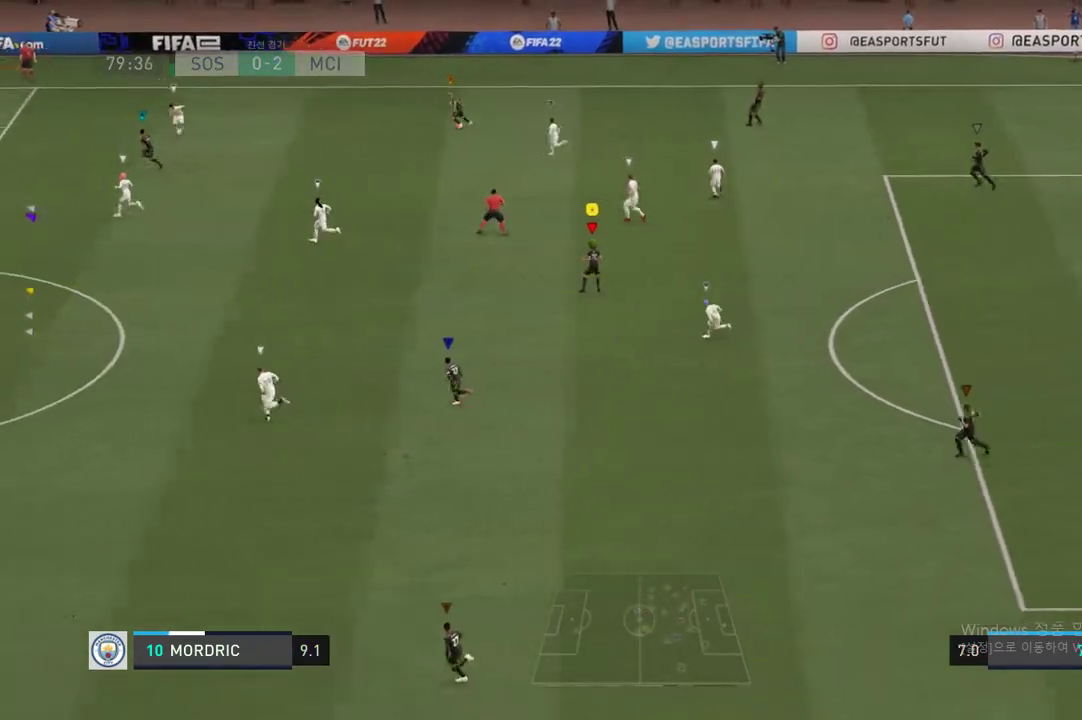
{"buttons": ["R2"], "left_stick": "left", "right_stick": "center", "events": []}
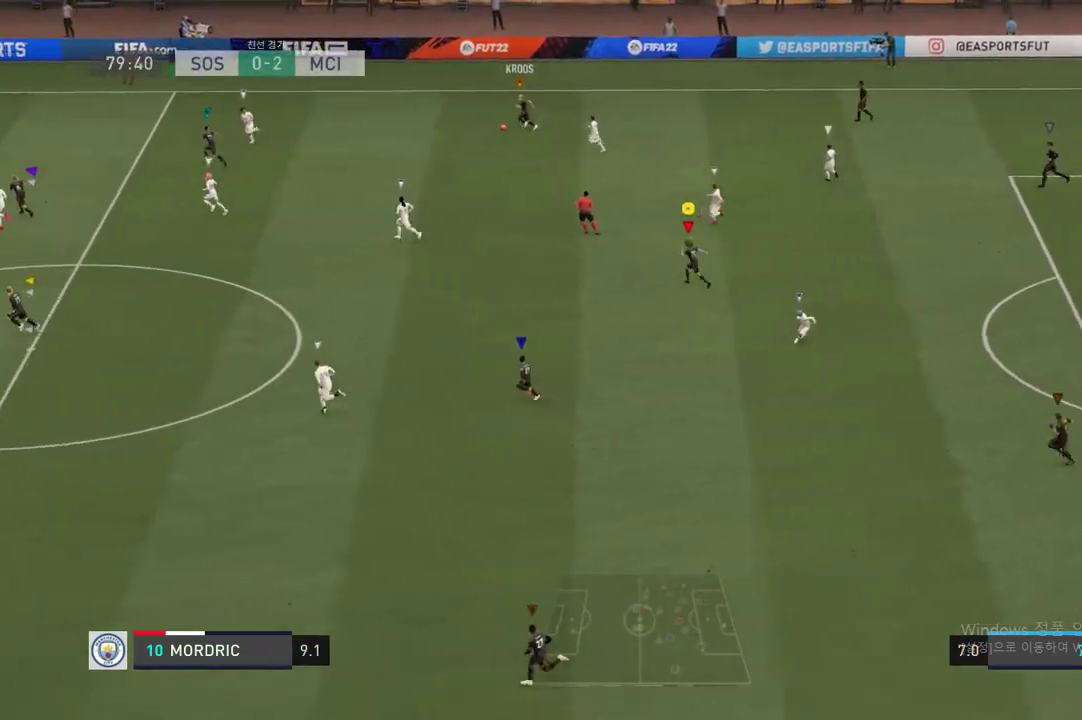
{"buttons": ["R2"], "left_stick": "left", "right_stick": "center", "events": []}
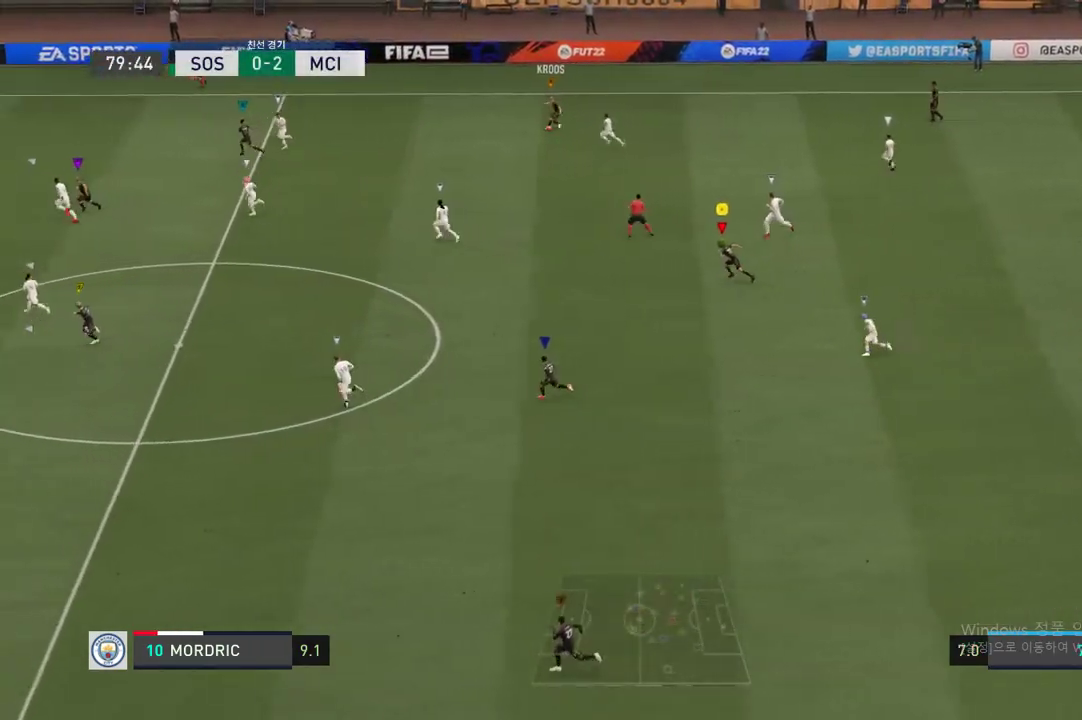
{"buttons": ["R2"], "left_stick": "left", "right_stick": "center", "events": []}
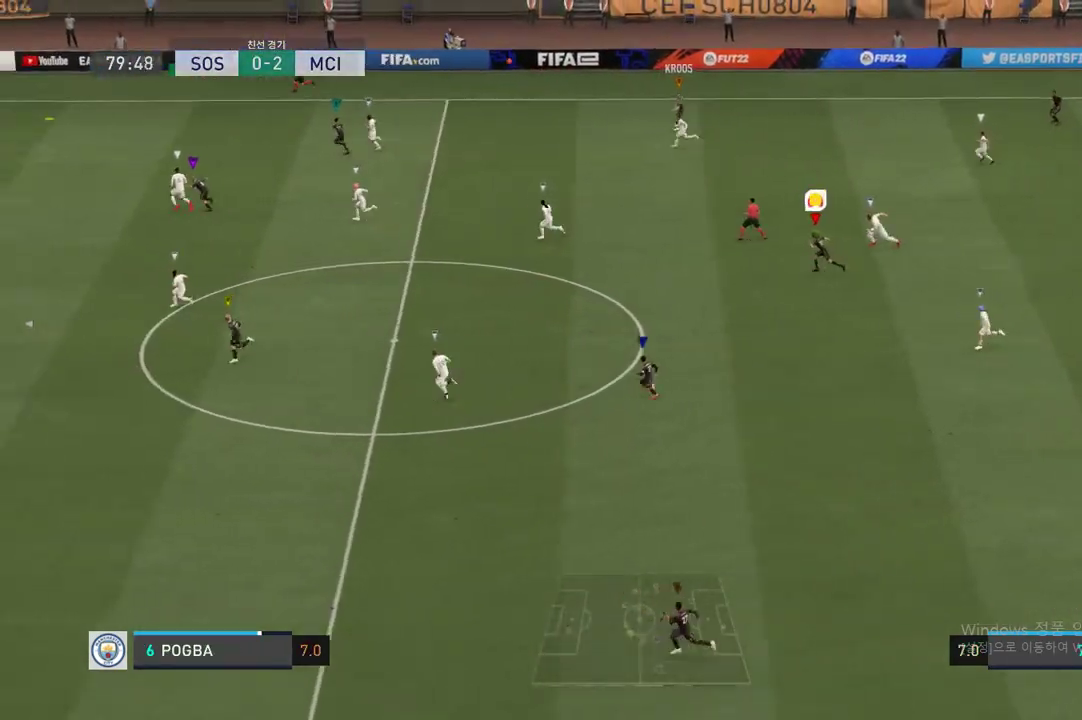
{"buttons": ["R2"], "left_stick": "left", "right_stick": "center", "events": []}
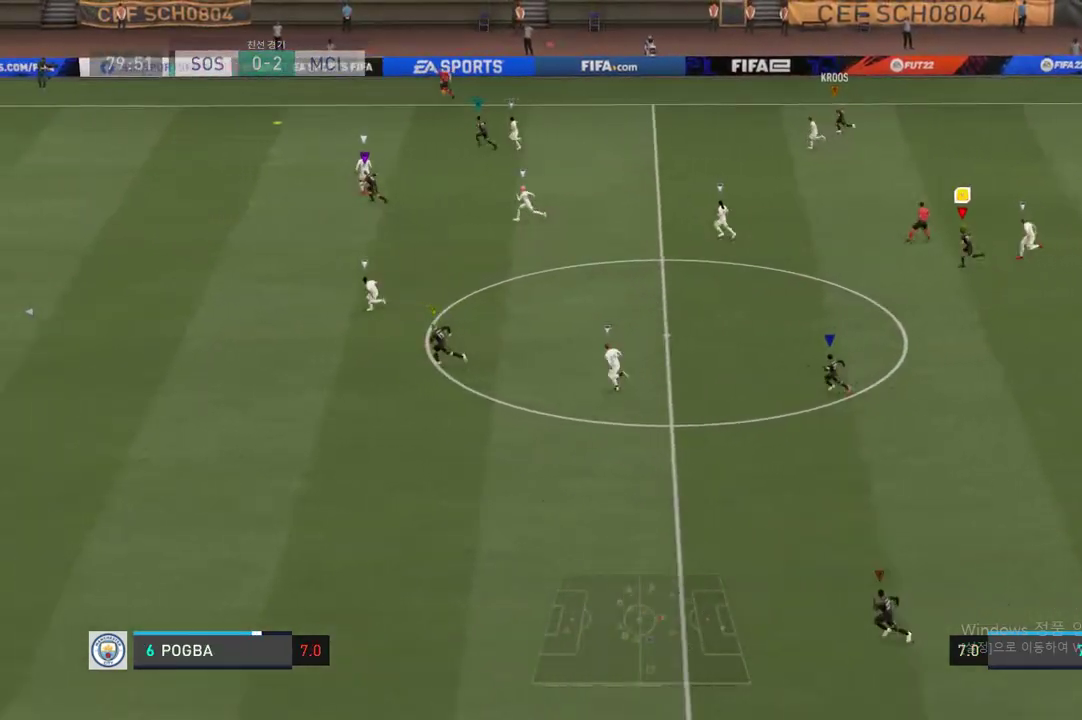
{"buttons": ["R2"], "left_stick": "left", "right_stick": "center", "events": []}
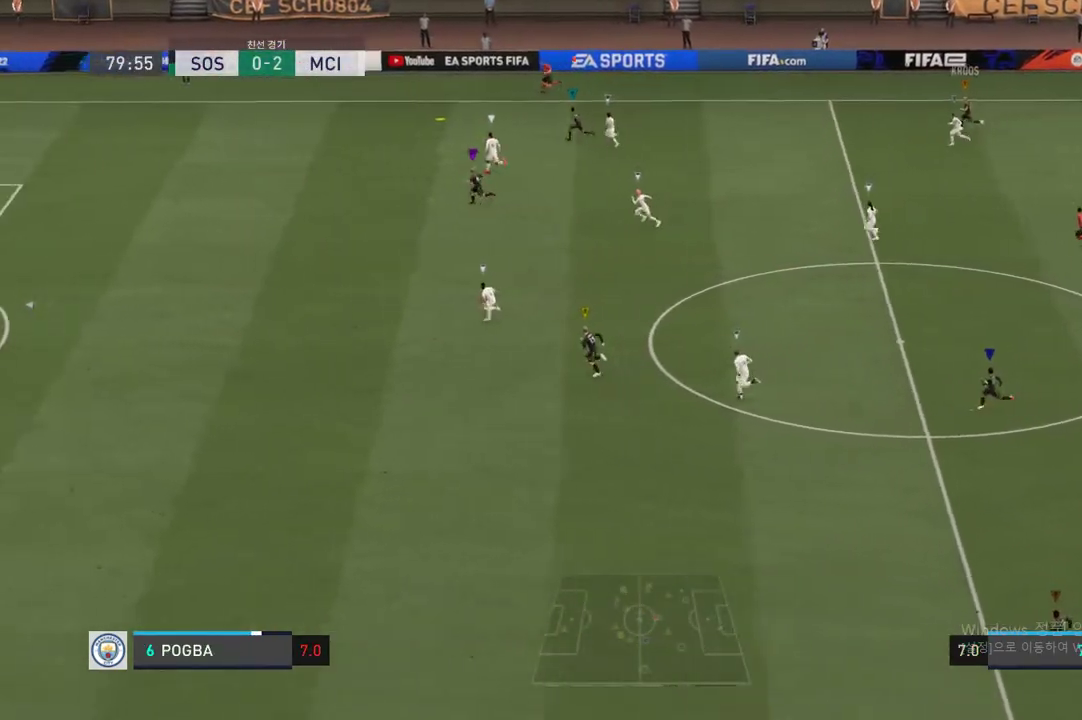
{"buttons": ["R2"], "left_stick": "left", "right_stick": "center", "events": []}
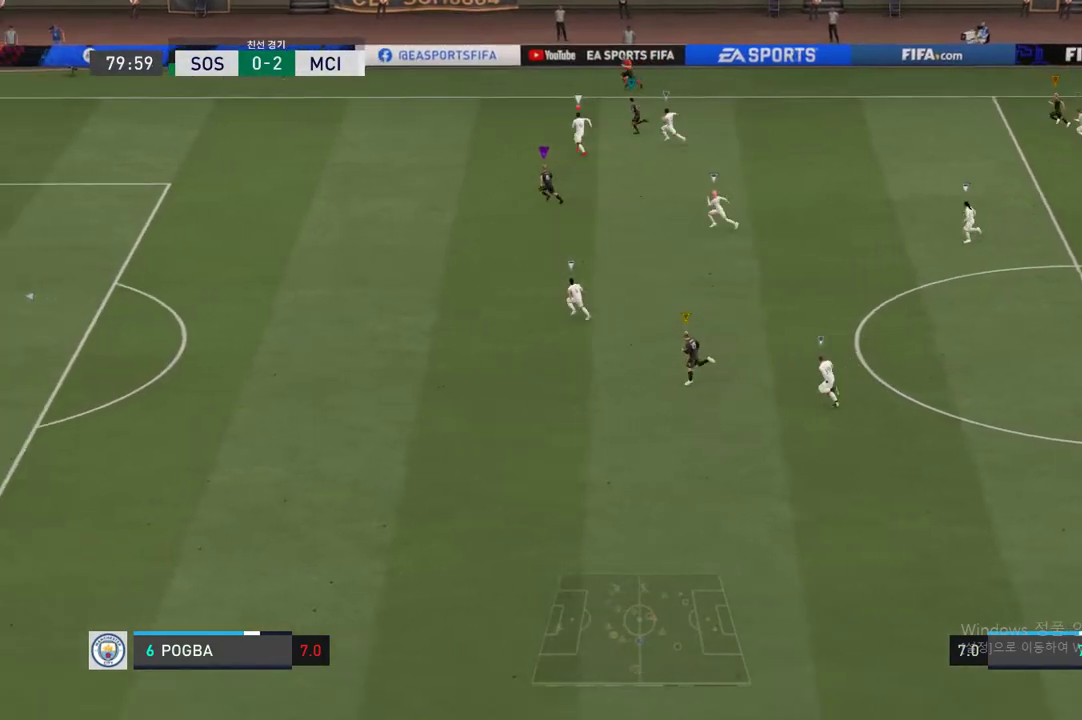
{"buttons": ["R2"], "left_stick": "left", "right_stick": "center", "events": []}
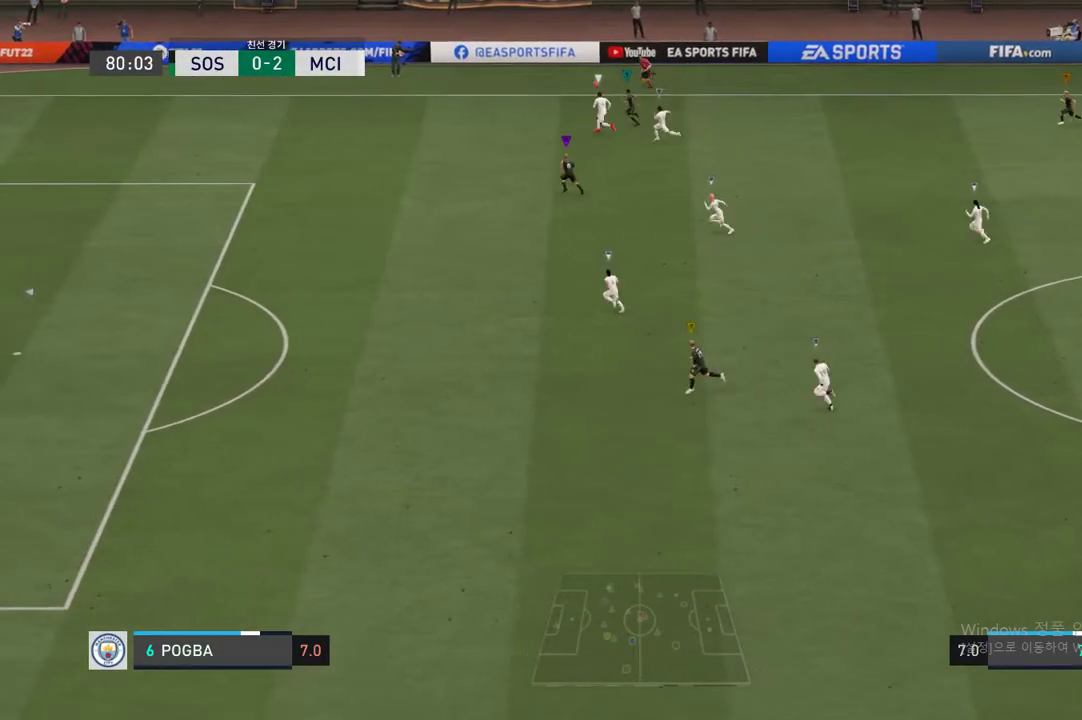
{"buttons": ["R2"], "left_stick": "left", "right_stick": "center", "events": []}